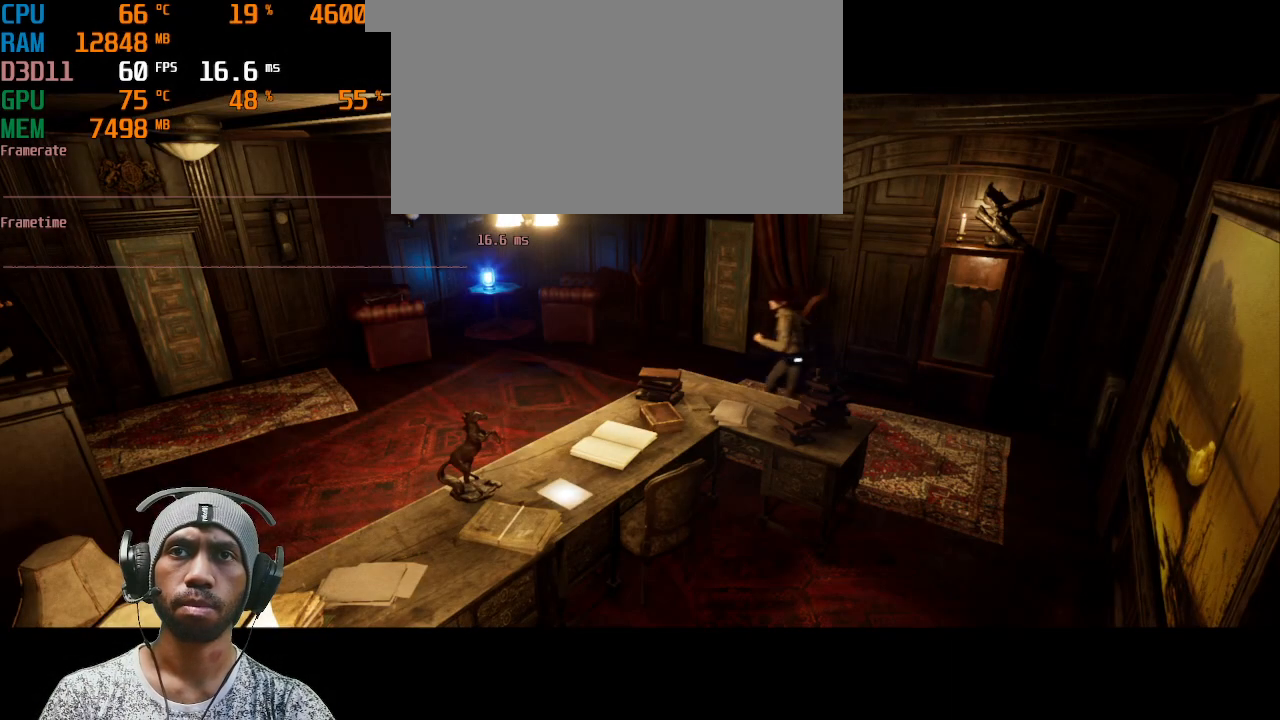
Gameplay with keyboard and mouse; each line is a JSON object with the keys and mouse buttons held at the frame after it. "events" lists presses ("down") and releases ("up") of "1", "2", "3", "4", "5", "a", "alt", "b", "c", "ctrl", "d", "e", "f", "g", "q", "r", "s", "shift", "space", "t", "tab", "v", "w", "x", "z", "mouse_left", "mouse_right", "mouse_mb4" and "mouse_mb5" between this image and that frame as [ms after this image, input, new state], when the widget could be followed in between. "mouse_left", "mouse_right", "mouse_mb4", "mouse_mb5" = the "left", "right", "mb4", "mb5" buttons of the "mouse" list. No other keys are recorded. Mouse movement is not recorded. Not read: mouse_wheel.
{"keys": ["f", "shift", "w"], "mouse": [], "events": [[333, "d", "up"]]}
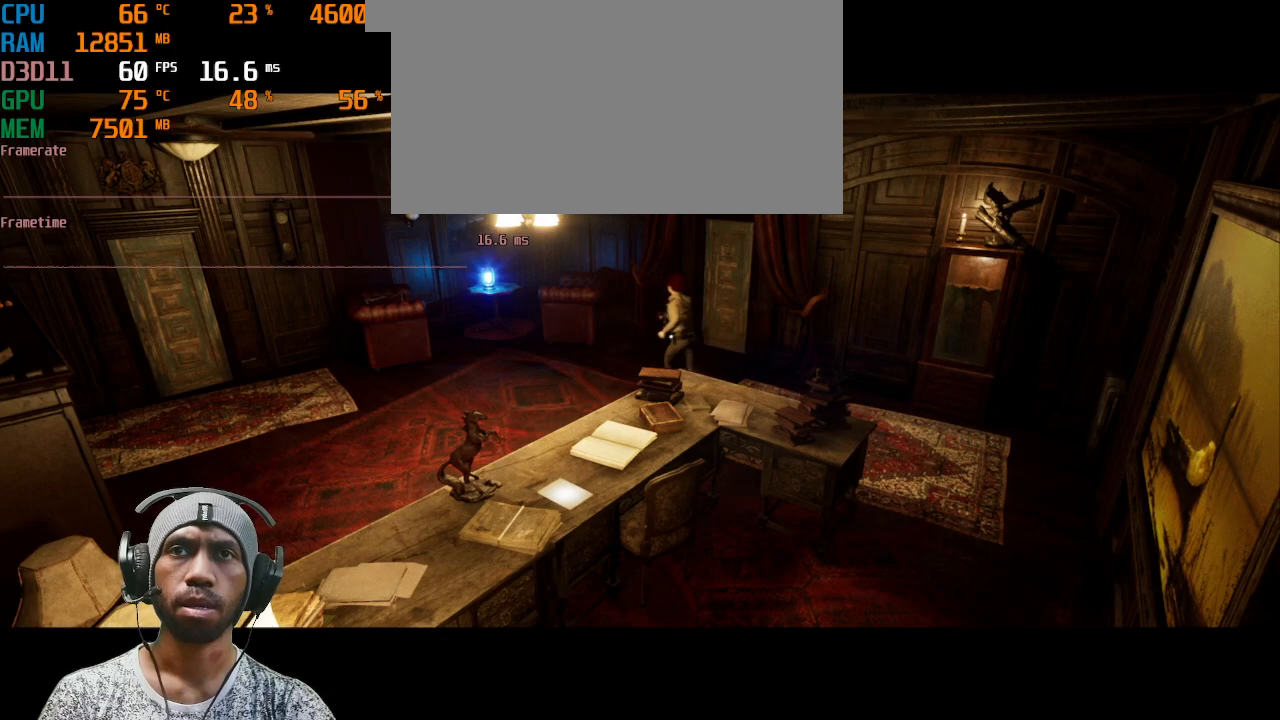
{"keys": ["f", "shift", "w"], "mouse": [], "events": []}
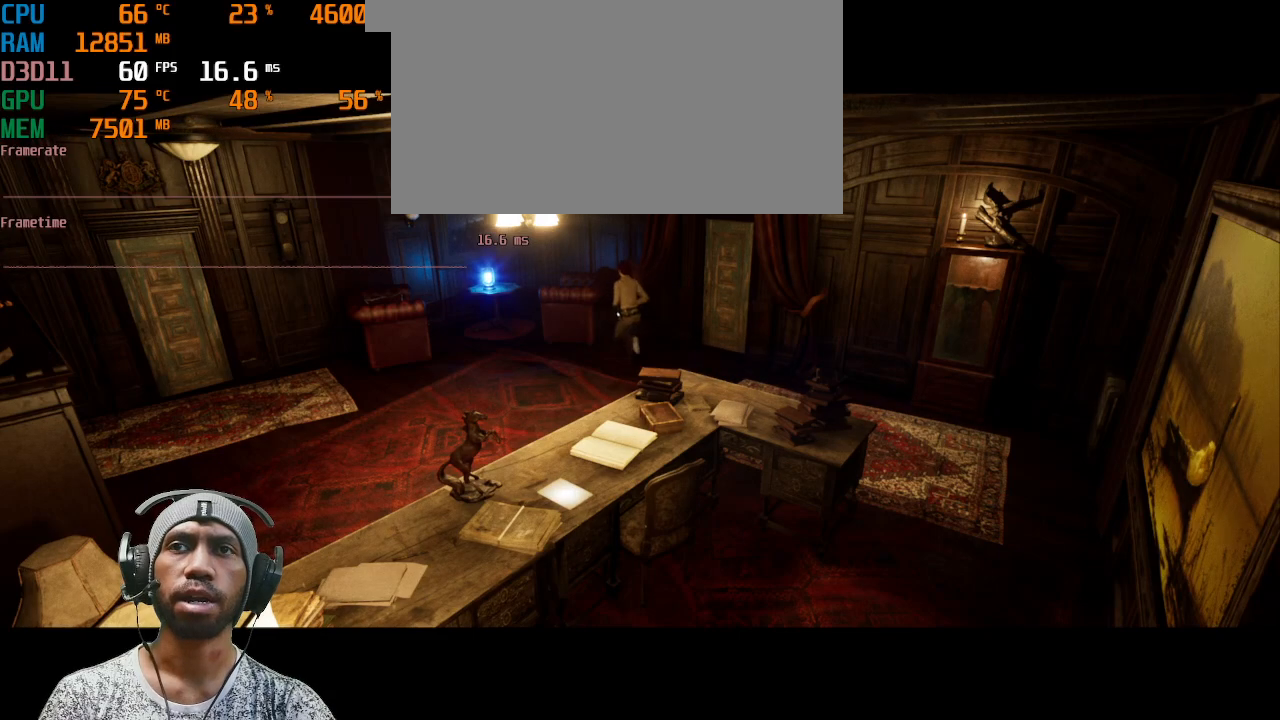
{"keys": ["f", "shift", "w"], "mouse": [], "events": [[67, "a", "down"], [400, "a", "up"]]}
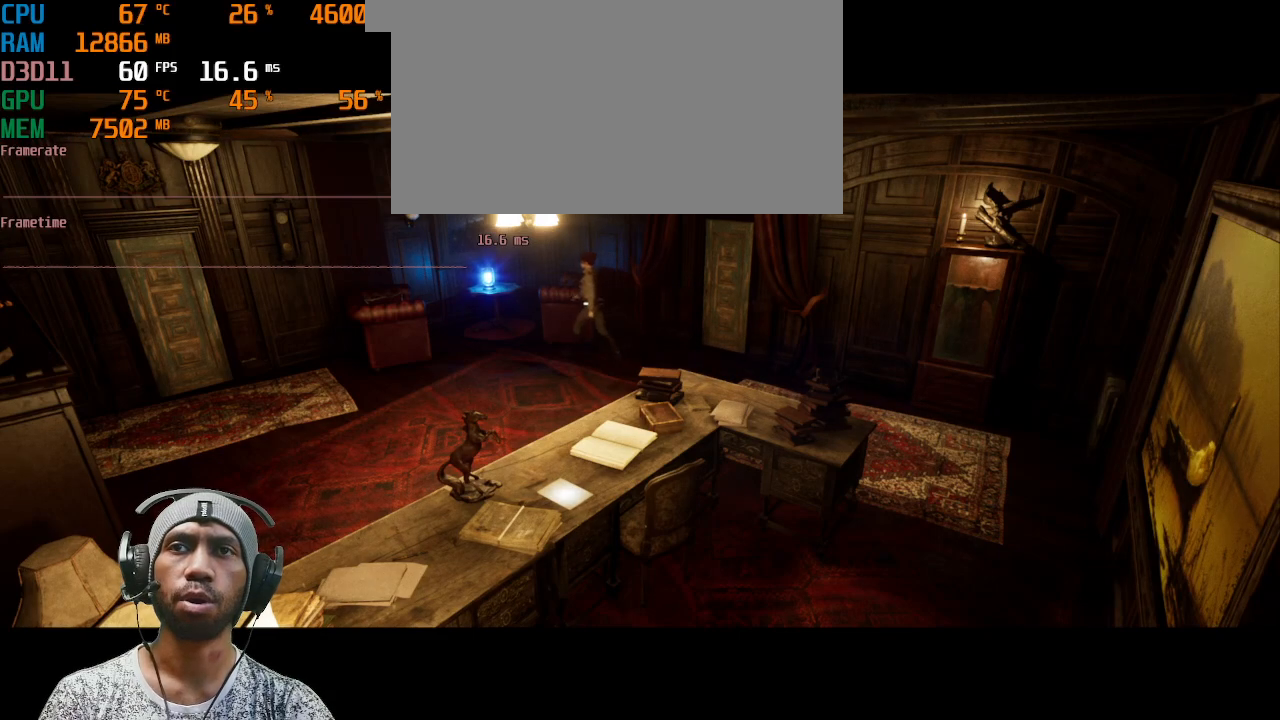
{"keys": ["d", "f", "shift", "w"], "mouse": [], "events": [[350, "d", "down"]]}
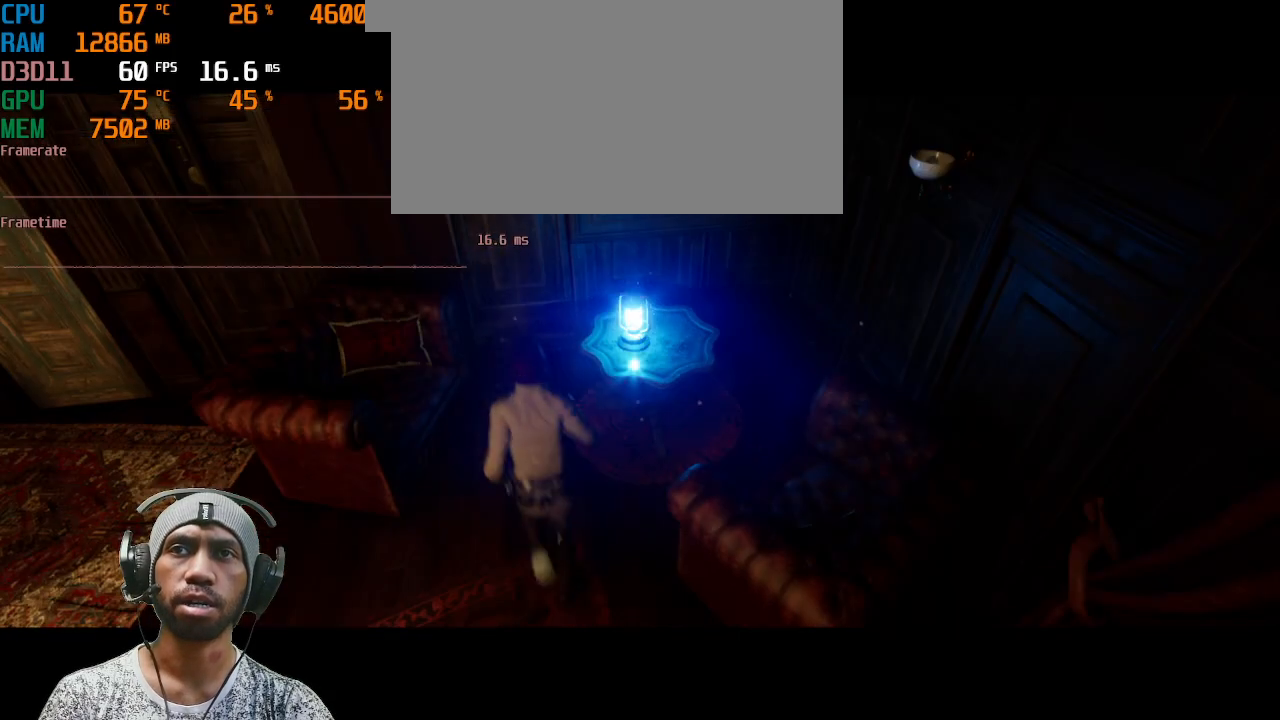
{"keys": [], "mouse": [], "events": [[133, "d", "up"], [183, "shift", "up"], [183, "w", "up"], [483, "f", "up"]]}